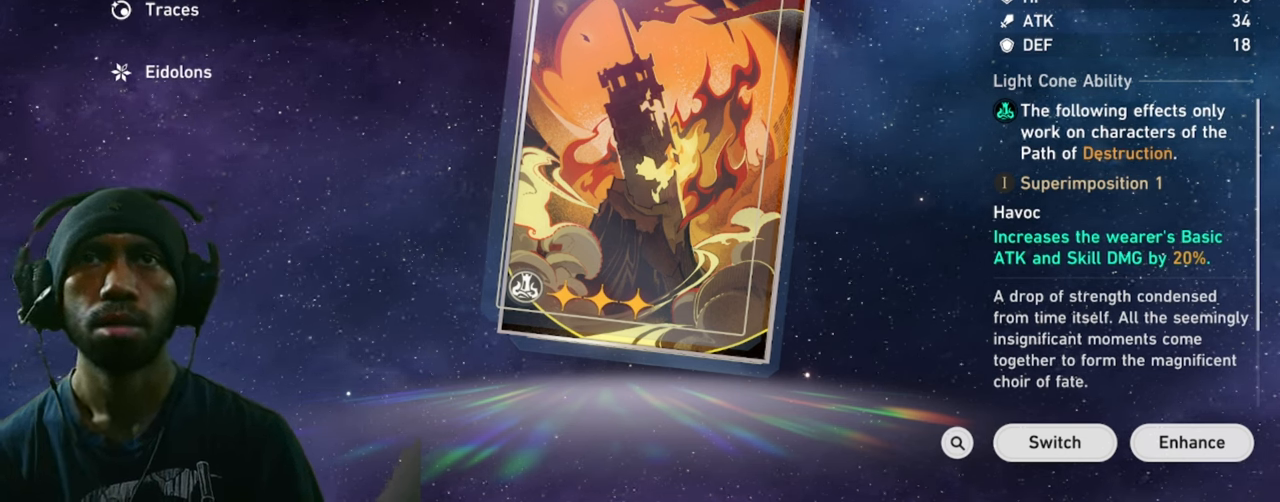
Gameplay with keyboard and mouse; each line is a JSON object with the keys and mouse buttons held at the frame after it. "events" lists presses ("down") and releases ("up") of "1", "3", "4", "5", "a", "alt", "b", "c", "ctrl", "d", "e", "f", "g", "q", "r", "s", "shift", "space", "t", "tab", "v", "w", "x", "z", "mouse_left", "mouse_wheel", "mouse_right", "mouse_mb4" and "mouse_mb5" between this image and that frame as [ms after this image, input, new state], when the widget could be followed in between. "mouse_left", "mouse_wheel", "mouse_right", "mouse_mb4", "mouse_mb5" = the "left", "wheel", "right", "mb4", "mb5" buttons of the "mouse" list. No other keys are recorded. "wheel" means that the mouse wheel is clicked or scrolled. Mouse movement is not recorded. Not read: 2.
{"keys": ["w"], "mouse": [], "events": []}
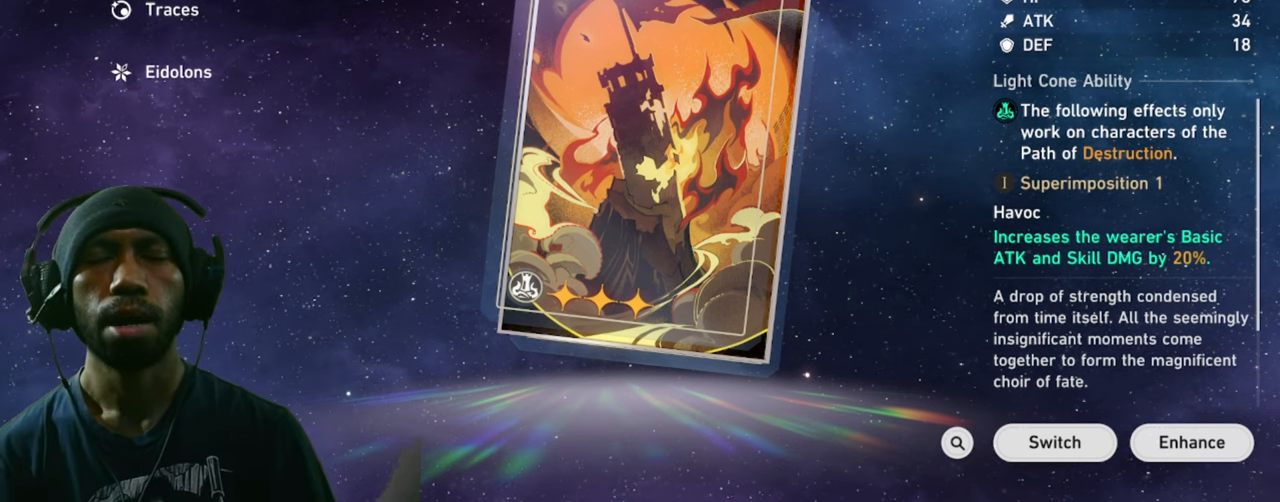
{"keys": ["w"], "mouse": [], "events": []}
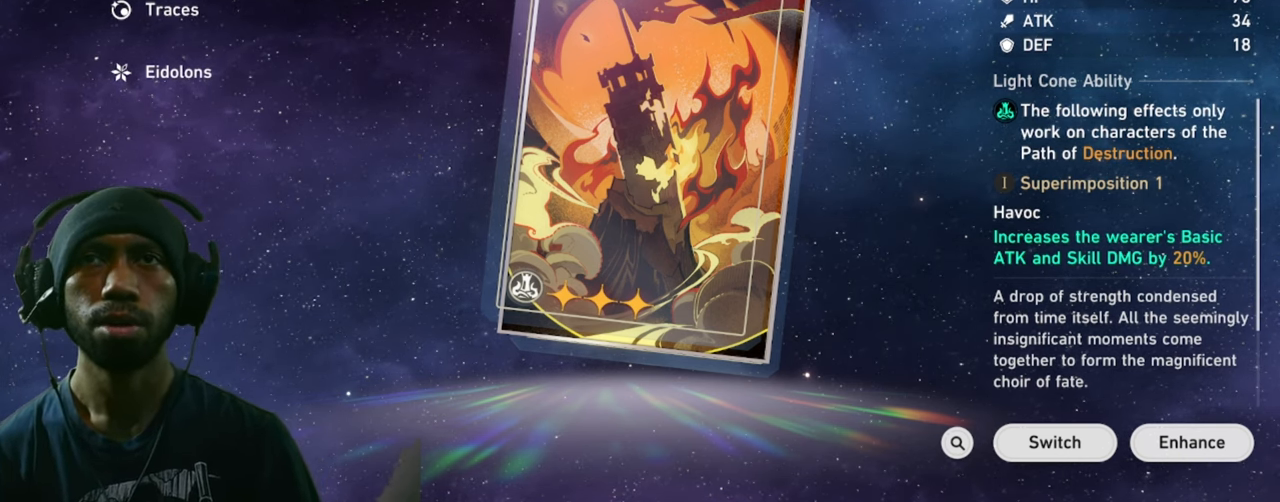
{"keys": ["w"], "mouse": [], "events": []}
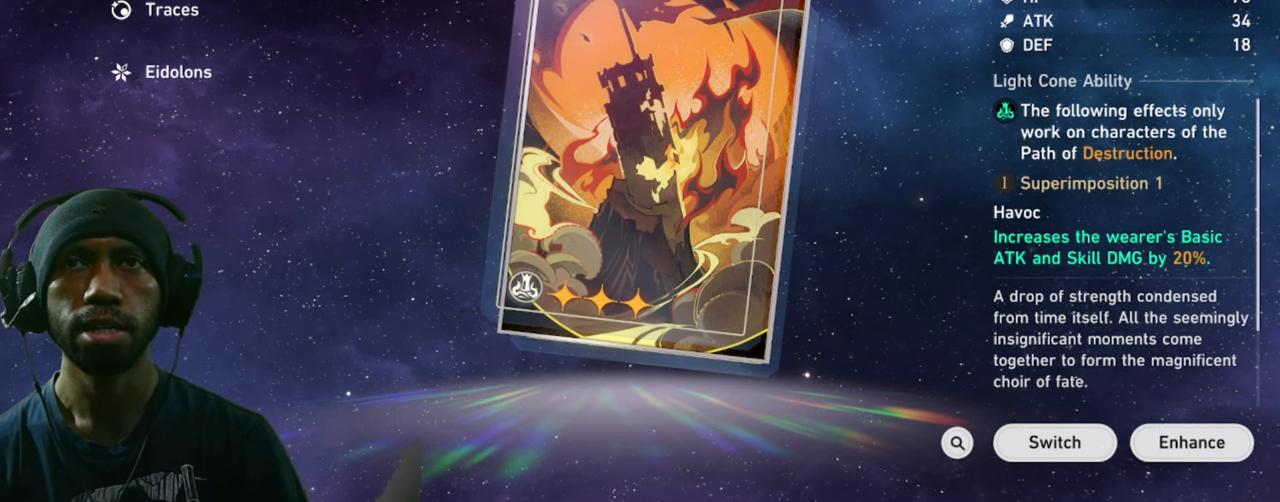
{"keys": ["w"], "mouse": [], "events": []}
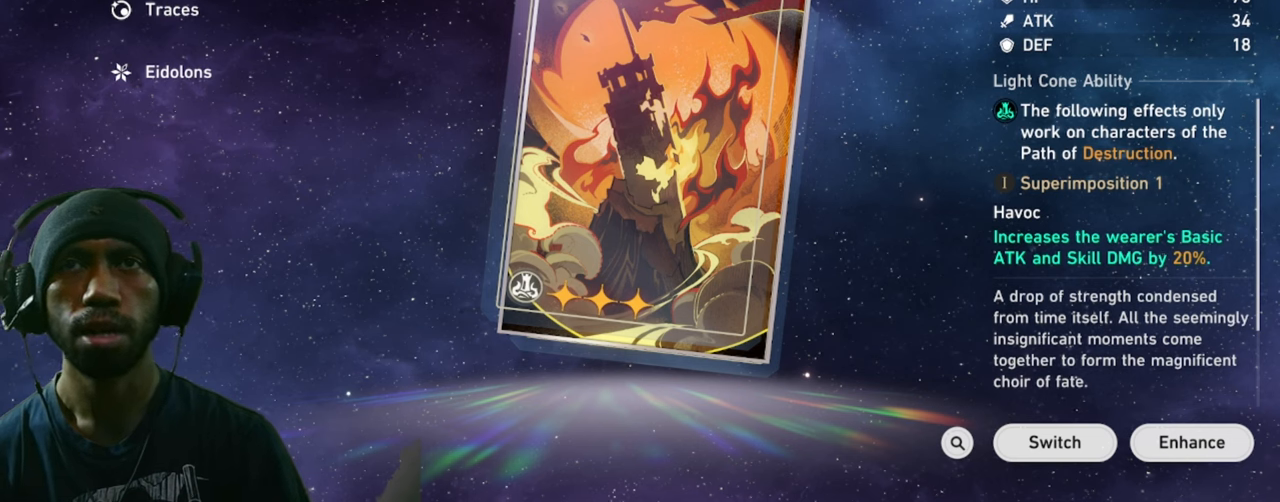
{"keys": ["w"], "mouse": [], "events": []}
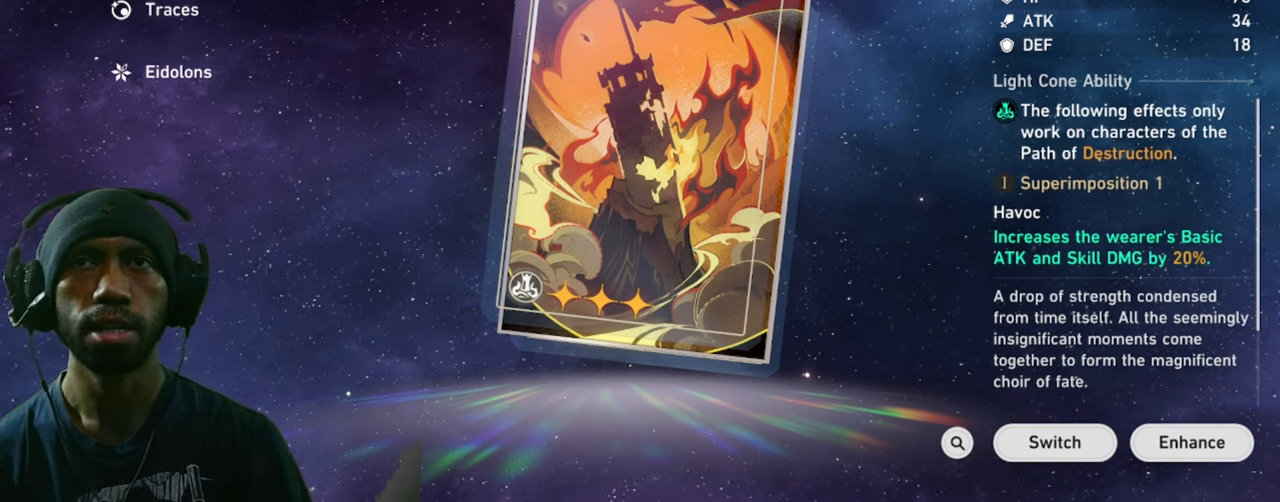
{"keys": ["w"], "mouse": [], "events": []}
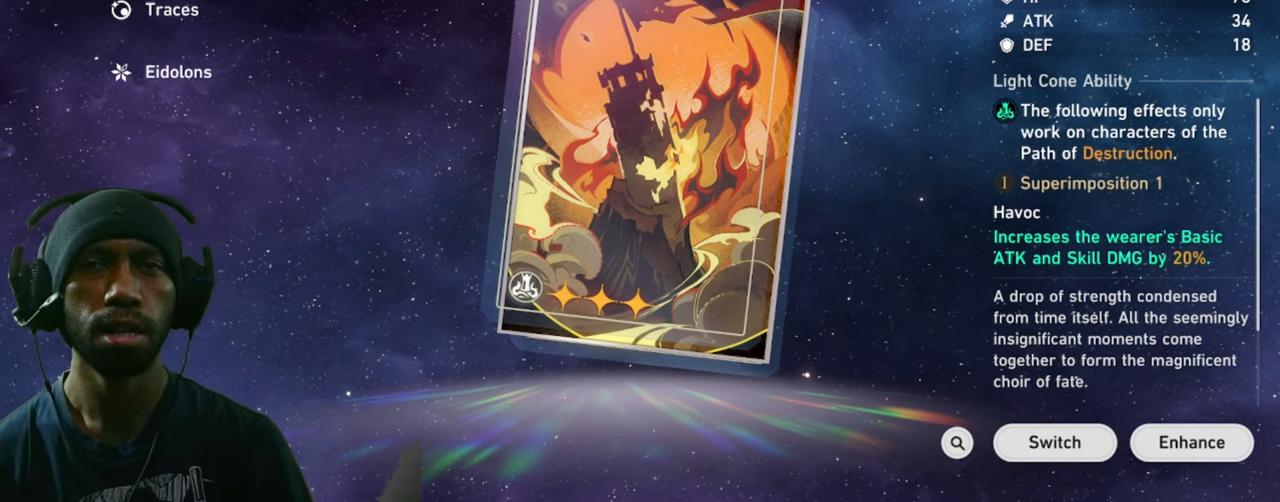
{"keys": ["w"], "mouse": [], "events": []}
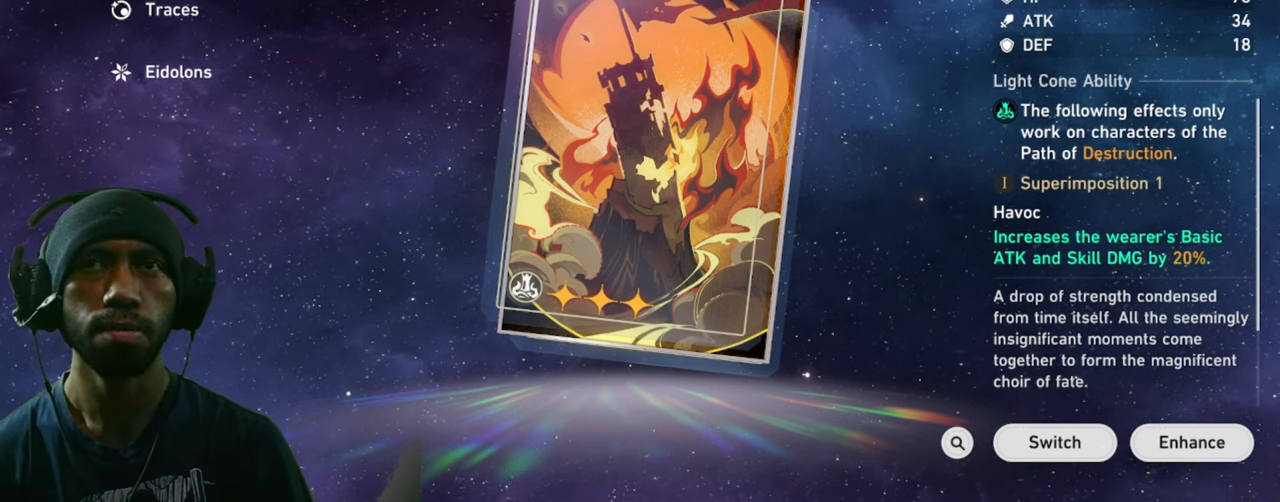
{"keys": ["w"], "mouse": [], "events": []}
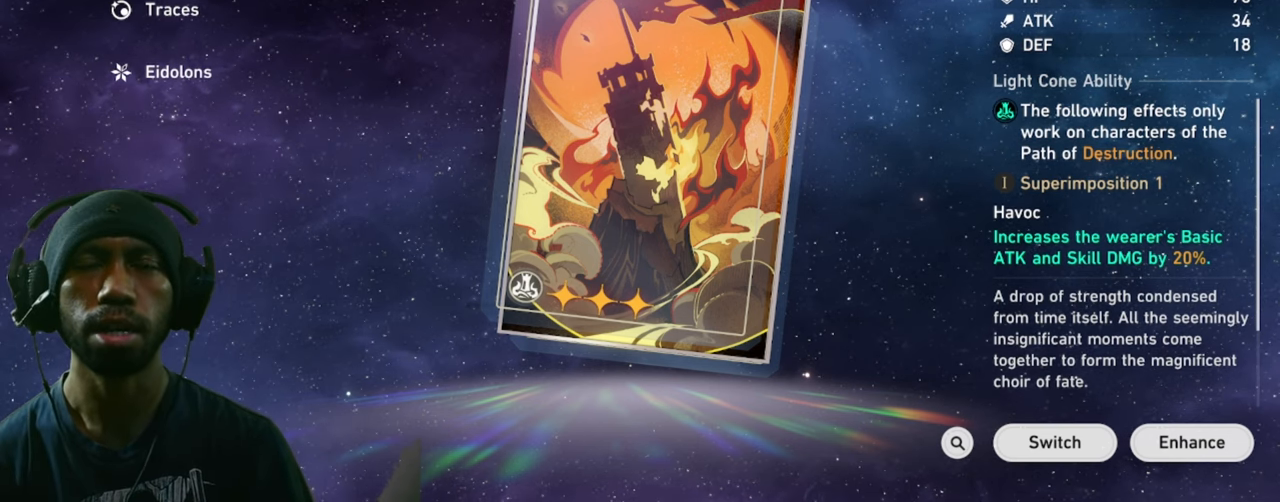
{"keys": ["w"], "mouse": [], "events": []}
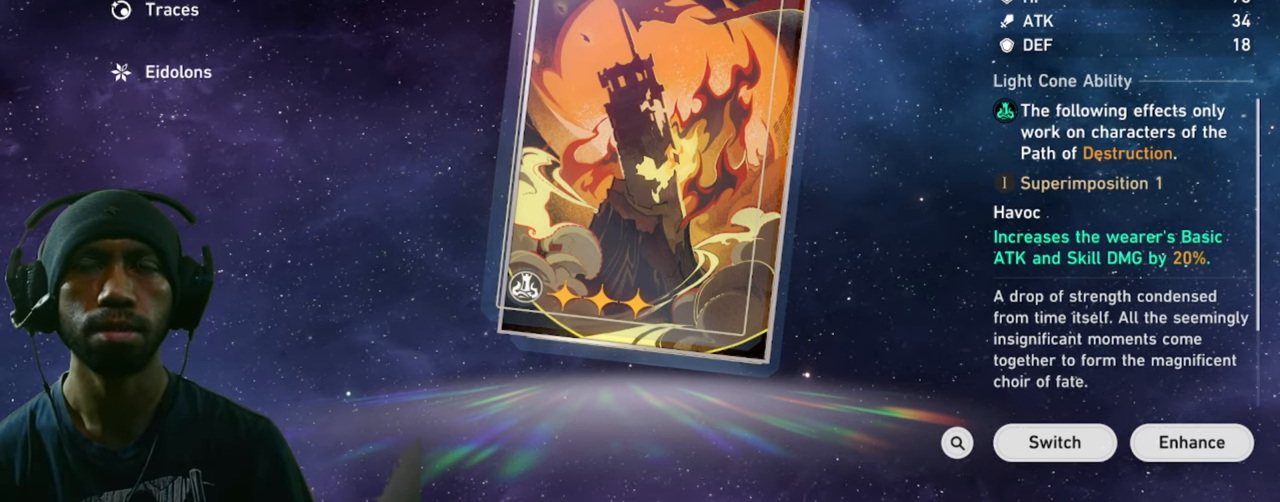
{"keys": ["w"], "mouse": [], "events": []}
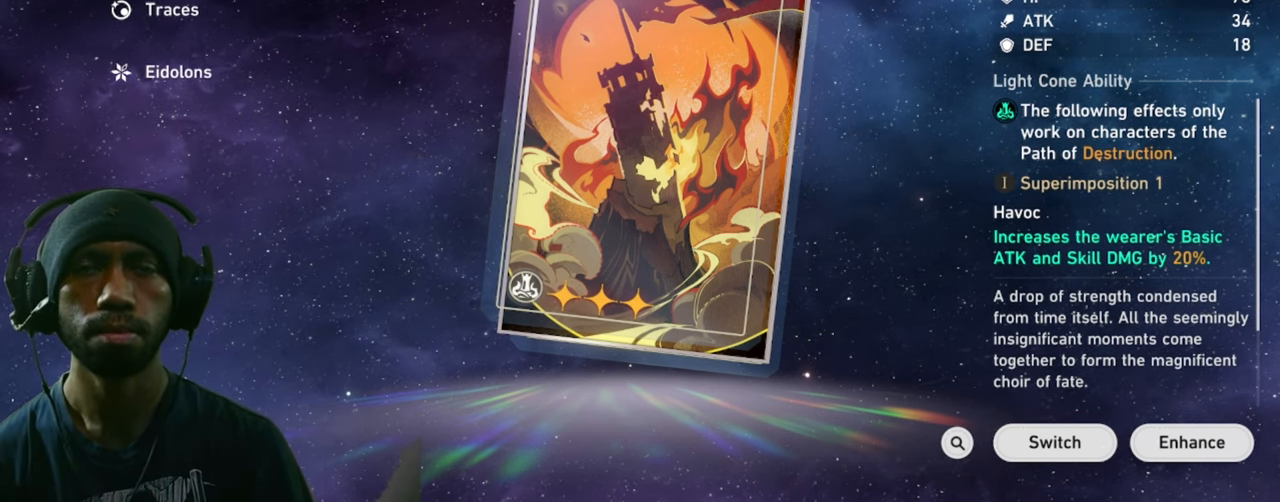
{"keys": ["w"], "mouse": [], "events": [[316, "mouse_left", "down"], [466, "mouse_left", "up"]]}
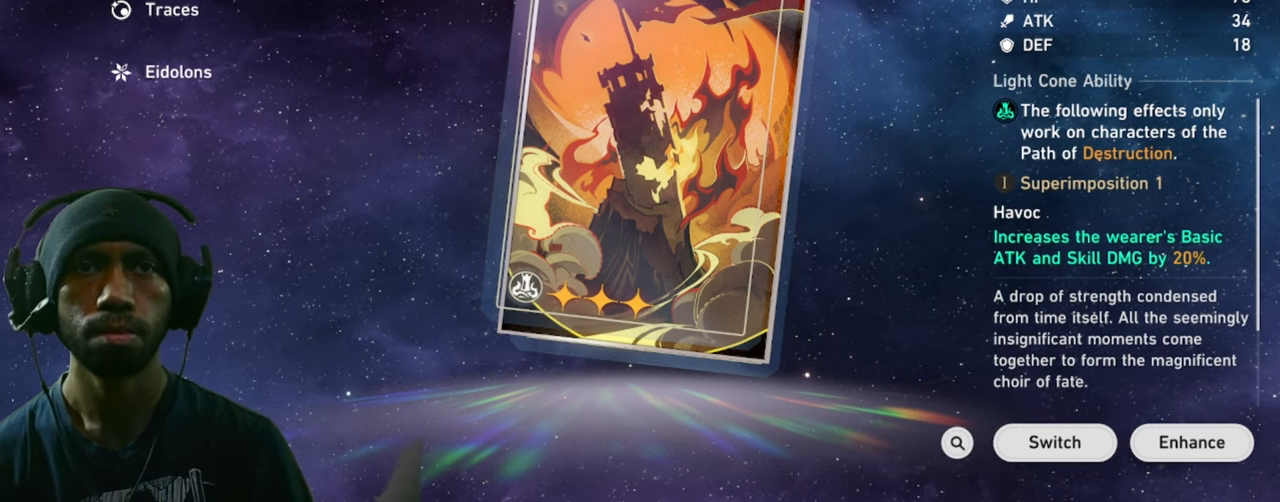
{"keys": ["w"], "mouse": [], "events": []}
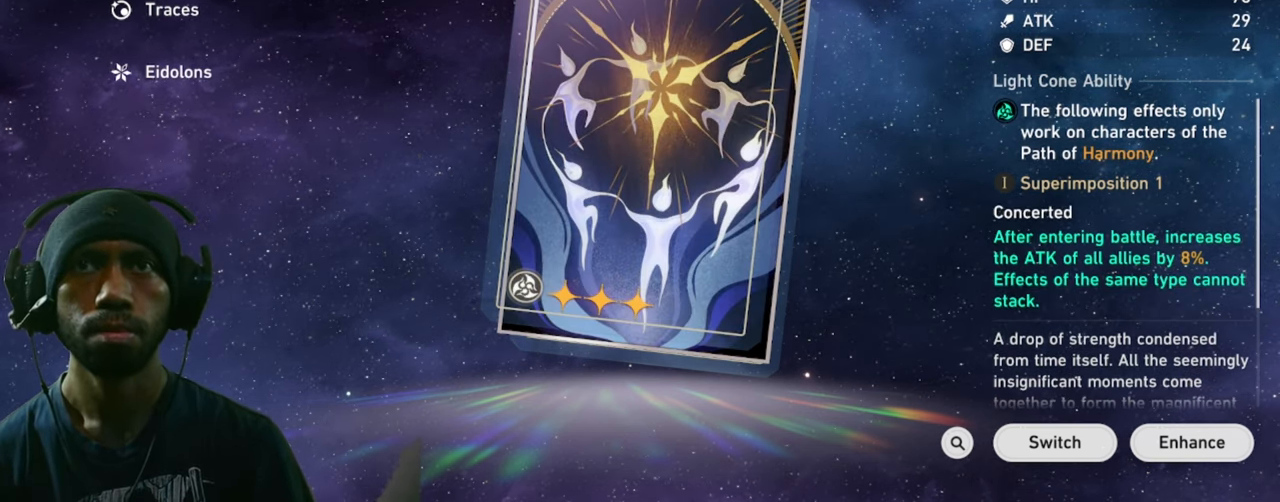
{"keys": ["w"], "mouse": [], "events": []}
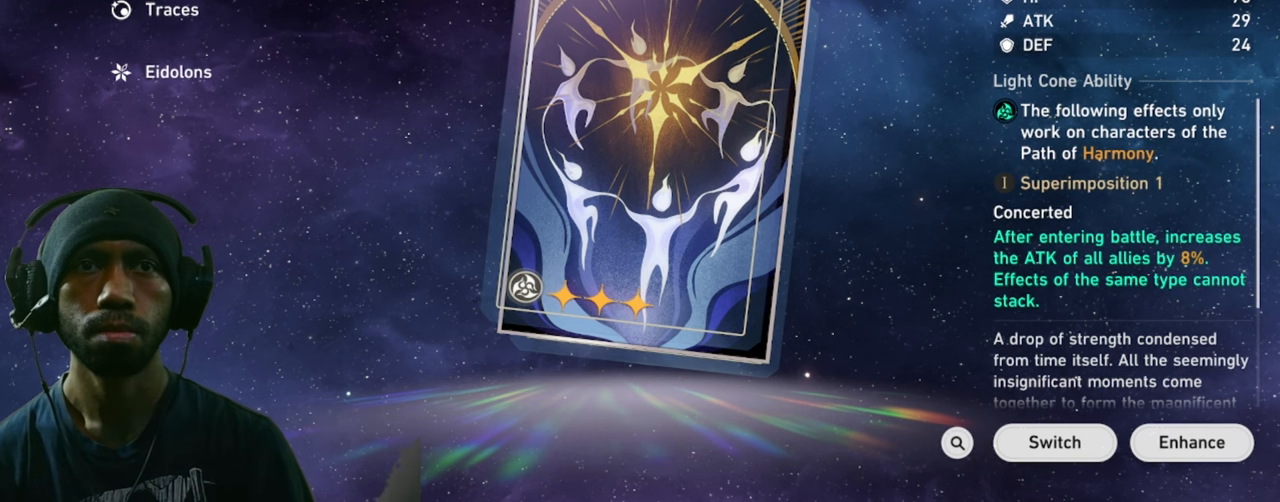
{"keys": ["w"], "mouse": [], "events": []}
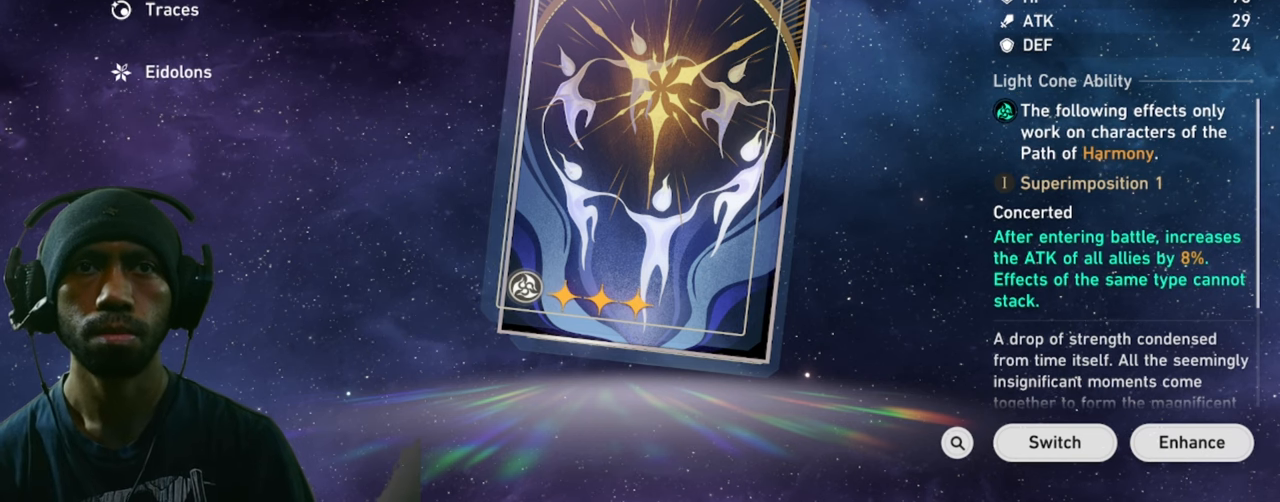
{"keys": ["w"], "mouse": [], "events": []}
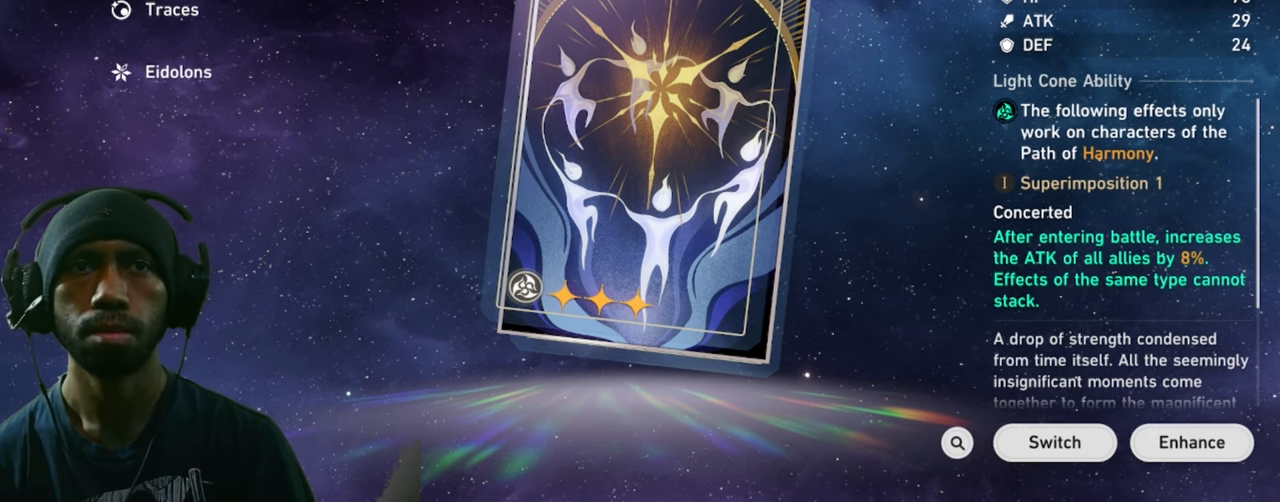
{"keys": ["w"], "mouse": [], "events": []}
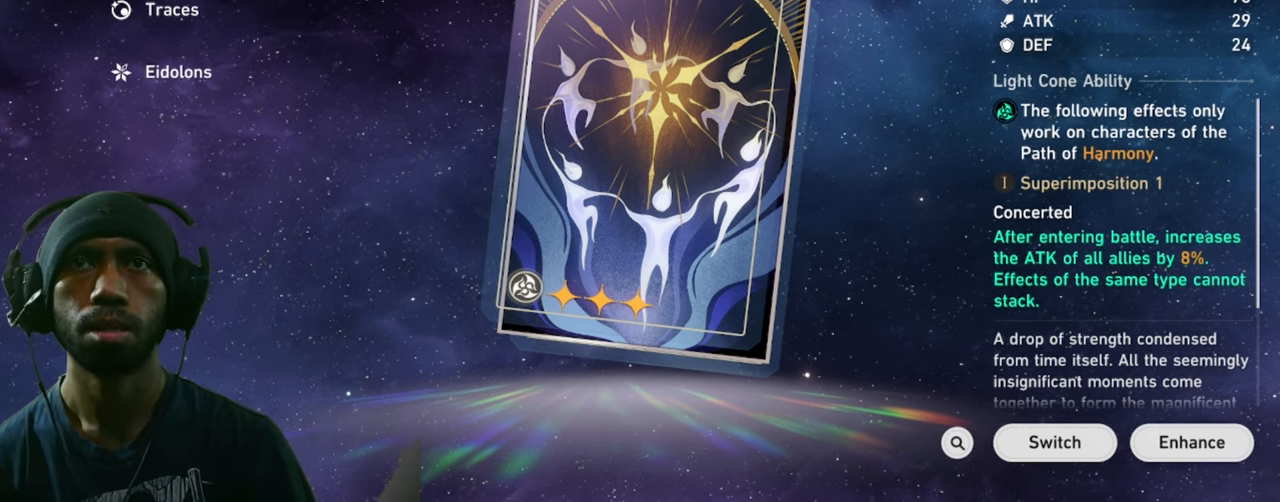
{"keys": ["w"], "mouse": [], "events": [[166, "mouse_left", "down"], [333, "mouse_left", "up"]]}
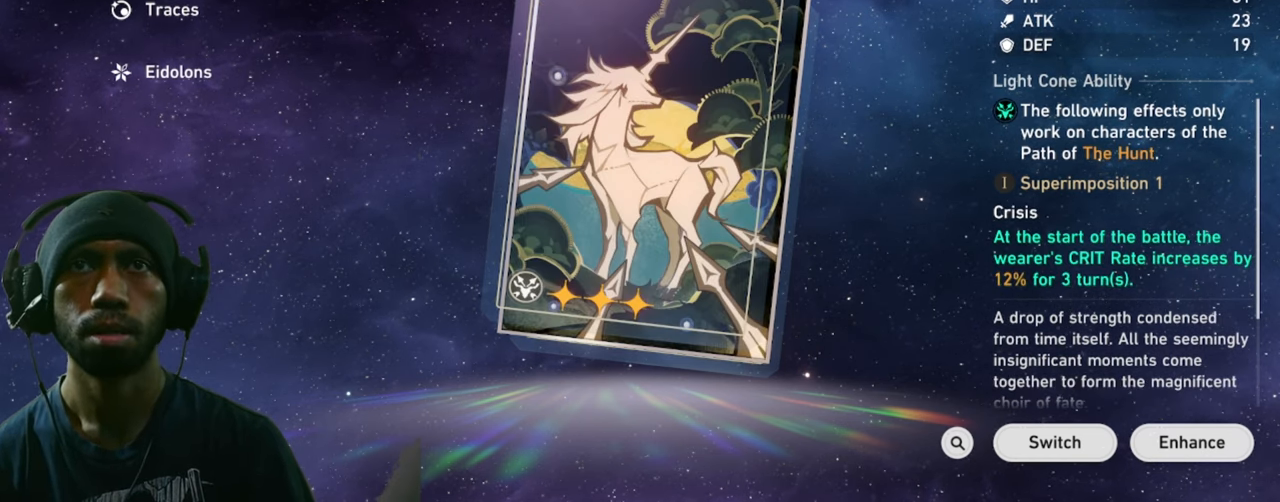
{"keys": ["w"], "mouse": [], "events": []}
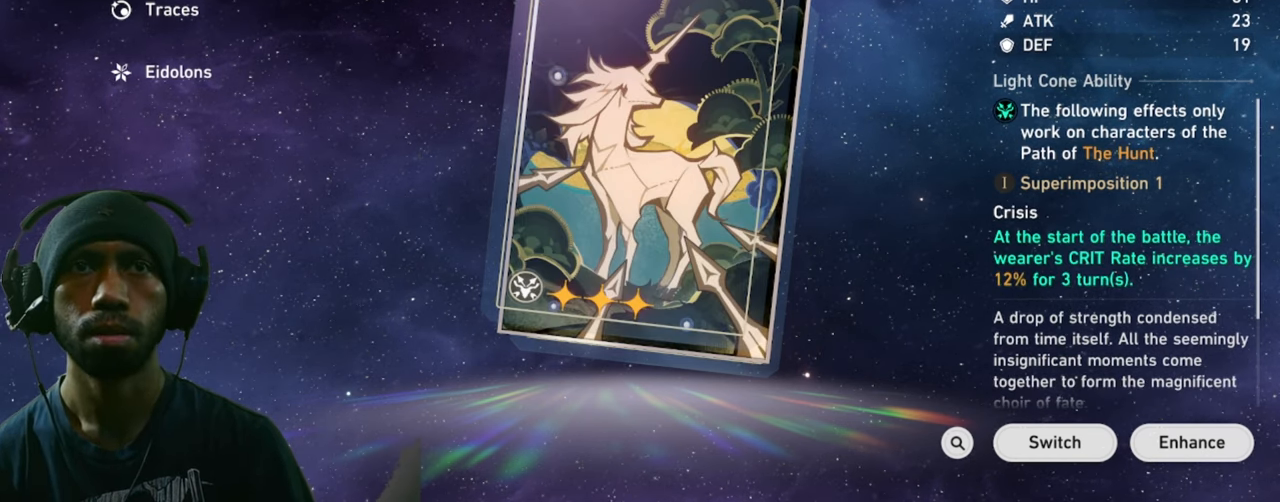
{"keys": ["w"], "mouse": ["left"], "events": [[383, "mouse_left", "down"]]}
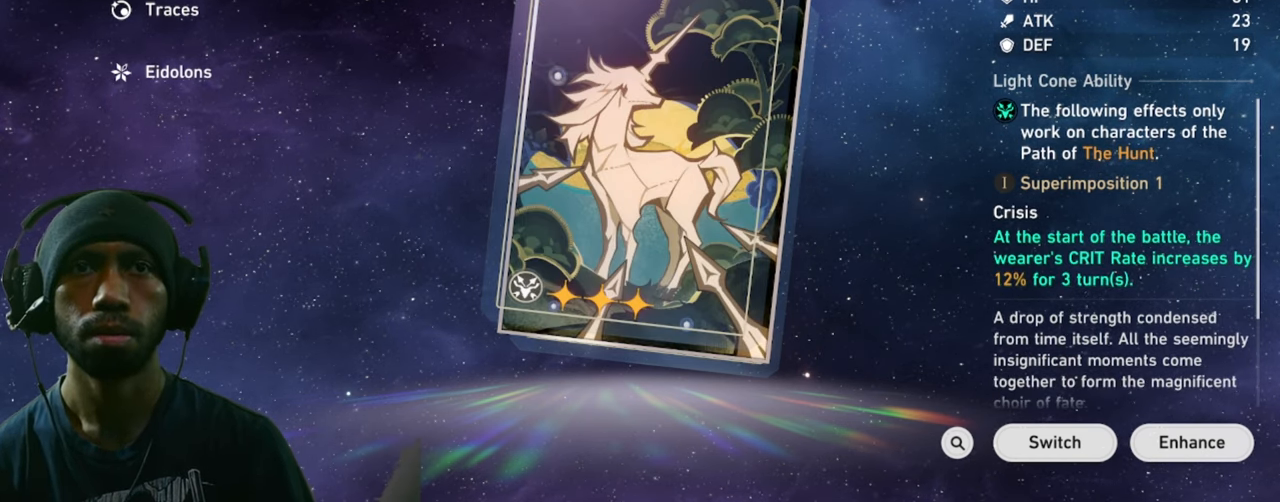
{"keys": ["w"], "mouse": [], "events": [[66, "mouse_left", "up"]]}
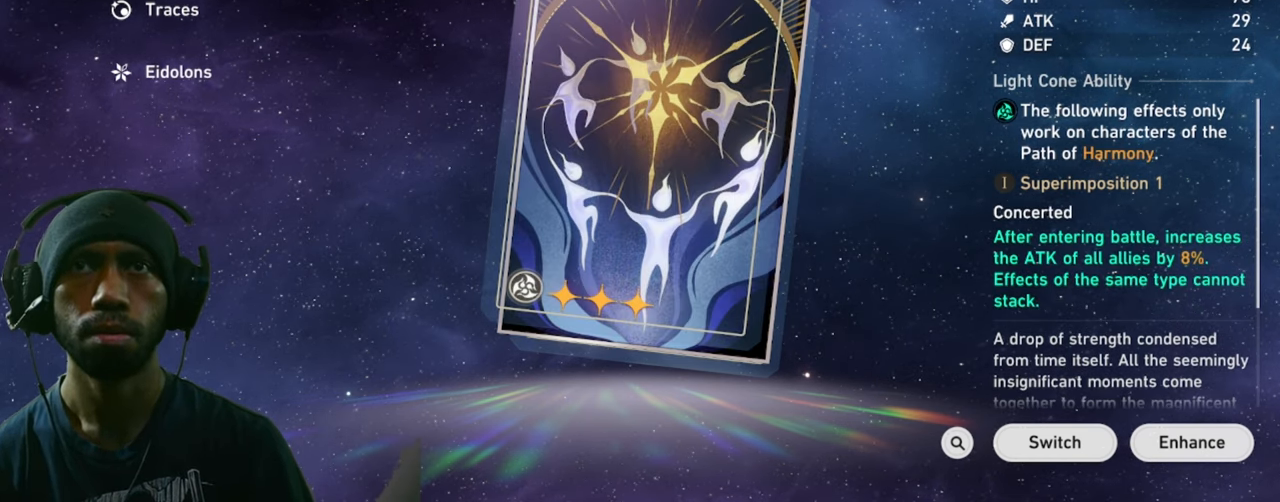
{"keys": ["w"], "mouse": [], "events": [[300, "mouse_left", "down"], [450, "mouse_left", "up"]]}
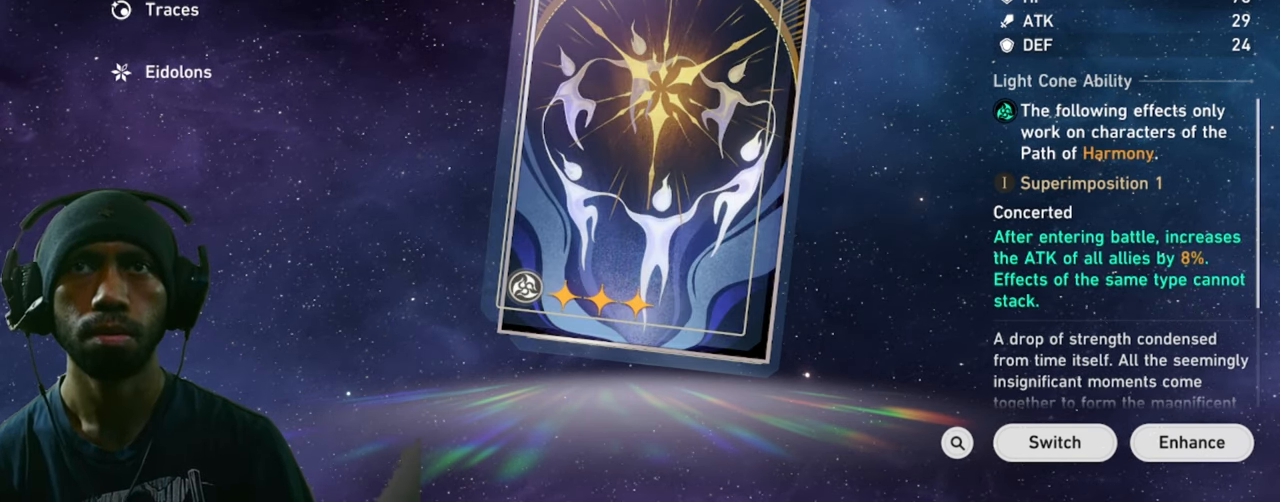
{"keys": ["w"], "mouse": [], "events": []}
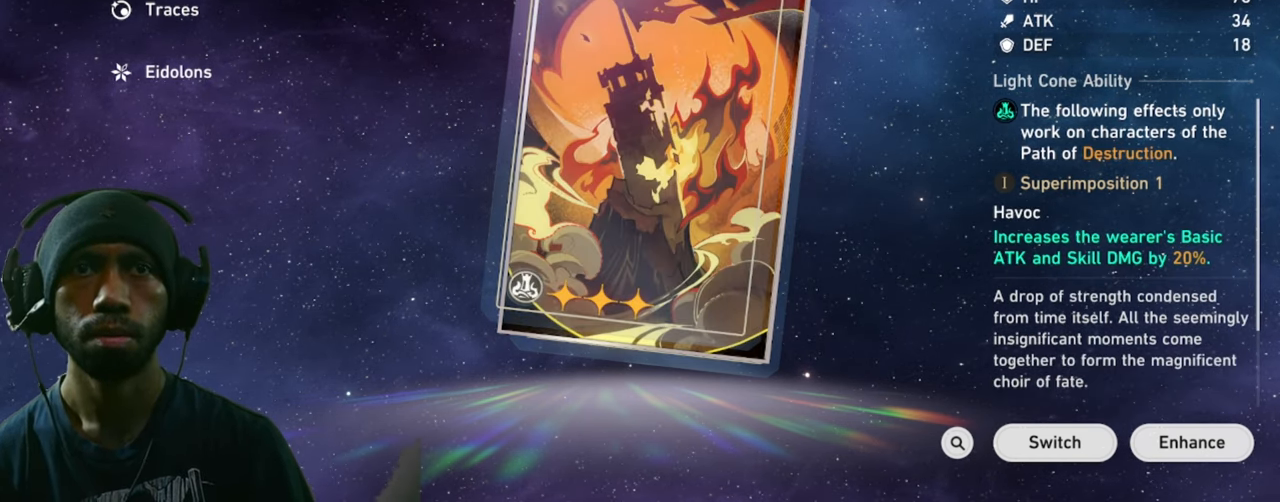
{"keys": ["w"], "mouse": ["wheel"], "events": [[433, "mouse_wheel", "down"]]}
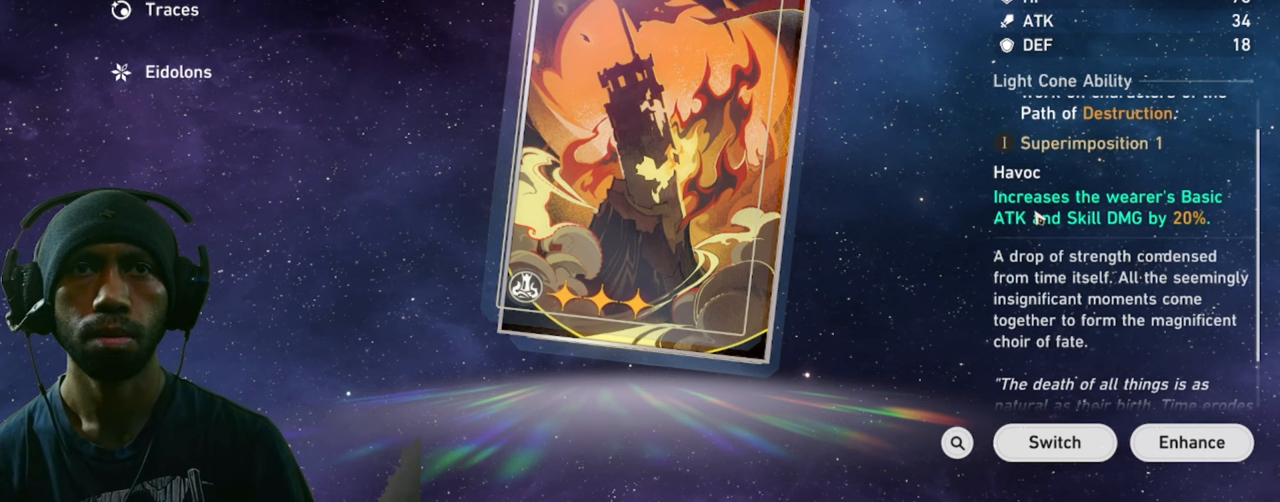
{"keys": ["w"], "mouse": [], "events": [[233, "mouse_wheel", "up"]]}
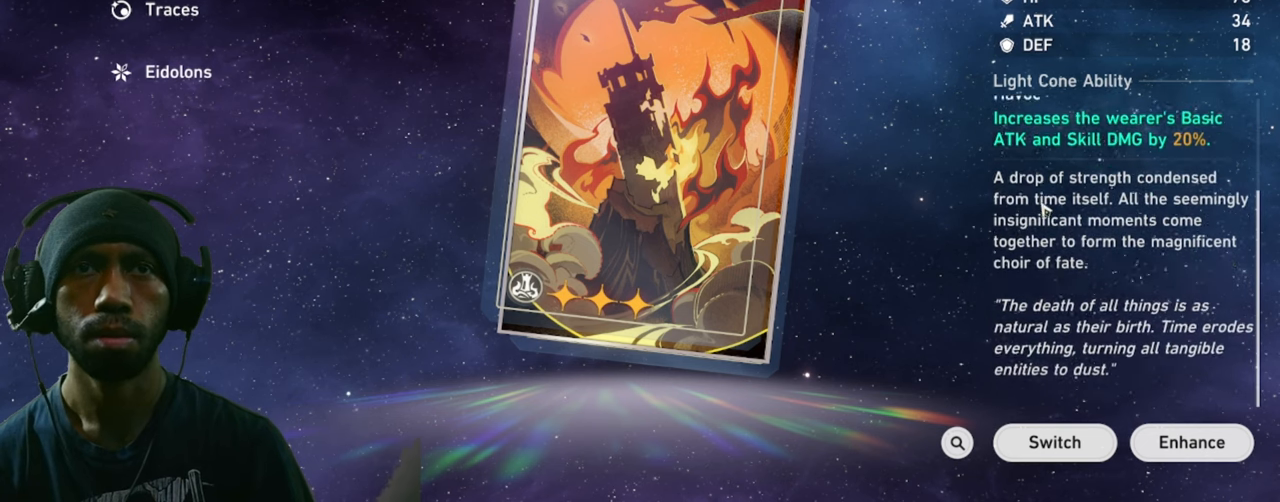
{"keys": ["w"], "mouse": ["wheel"], "events": [[17, "mouse_wheel", "down"]]}
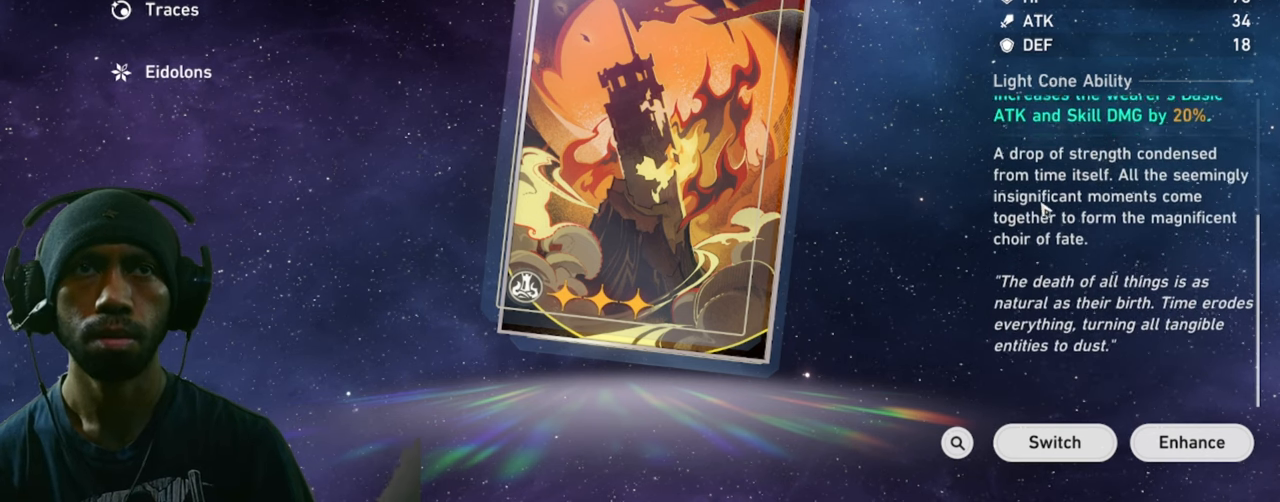
{"keys": ["w"], "mouse": [], "events": [[500, "mouse_wheel", "up"]]}
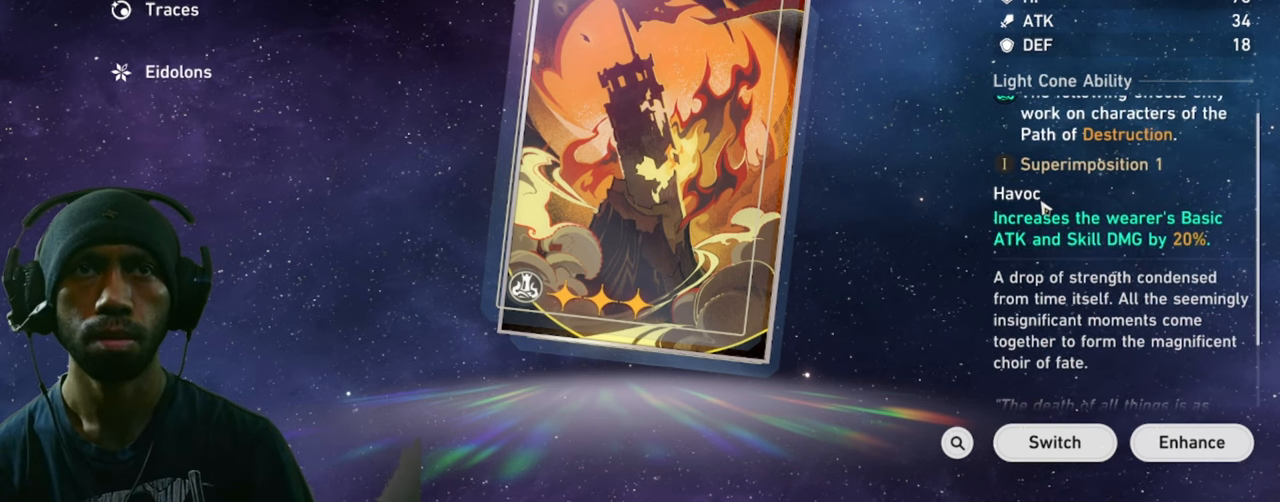
{"keys": ["w"], "mouse": ["wheel"], "events": [[350, "mouse_wheel", "down"]]}
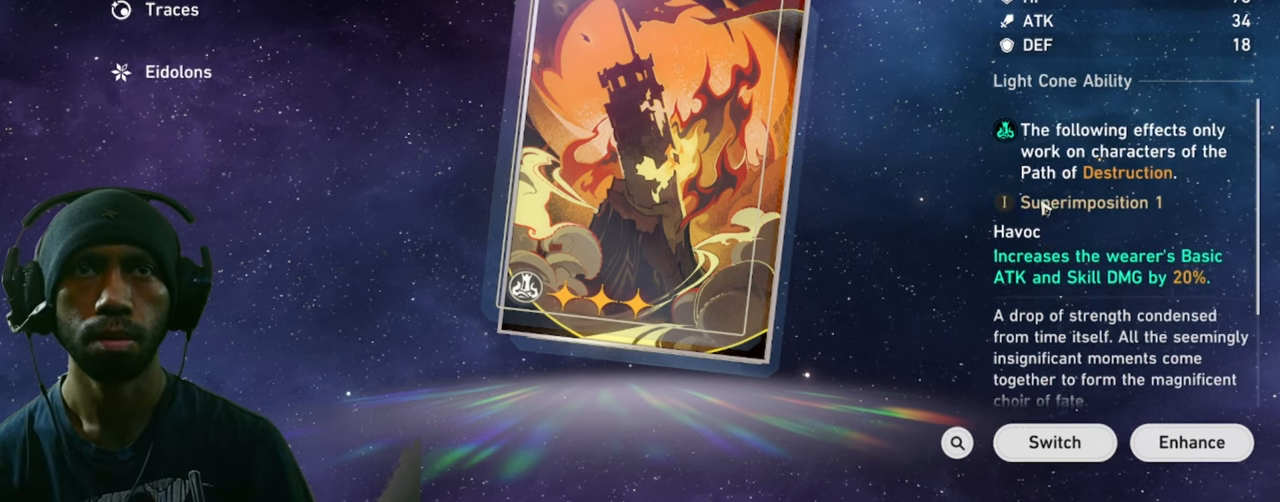
{"keys": ["w"], "mouse": [], "events": [[367, "mouse_wheel", "up"]]}
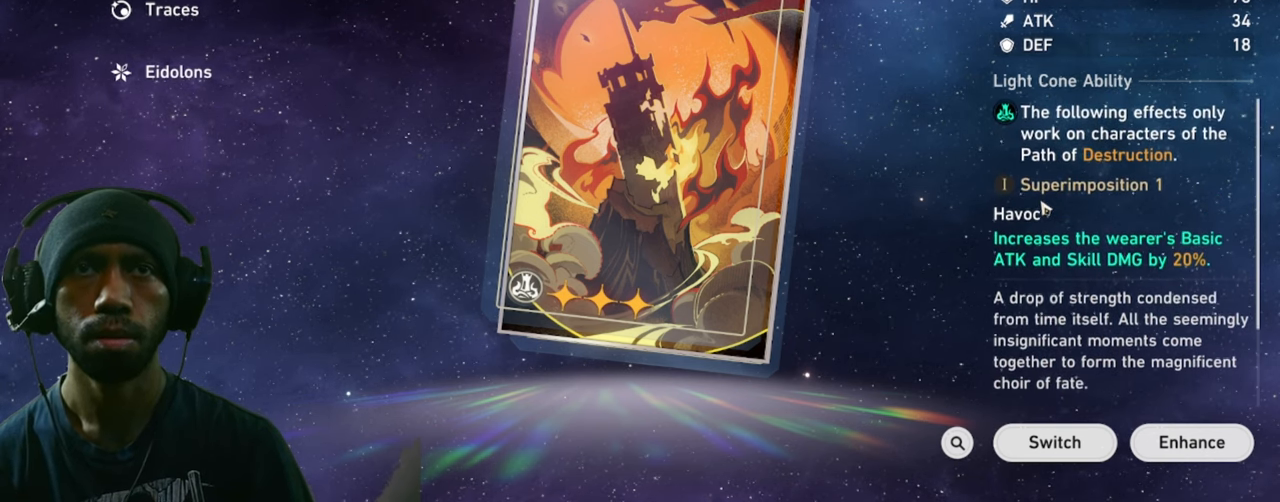
{"keys": ["w"], "mouse": [], "events": []}
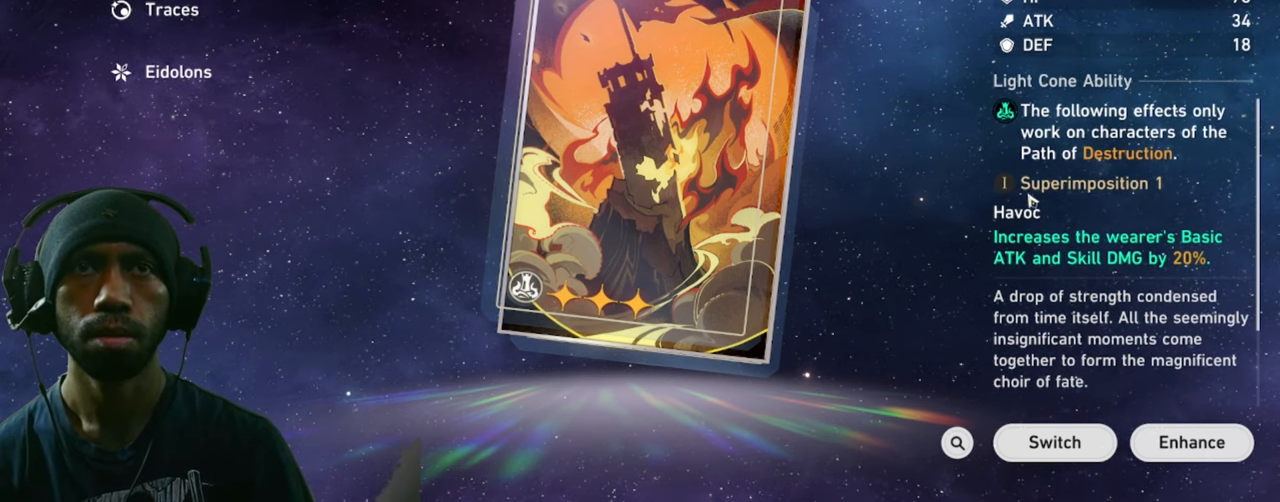
{"keys": ["w"], "mouse": [], "events": []}